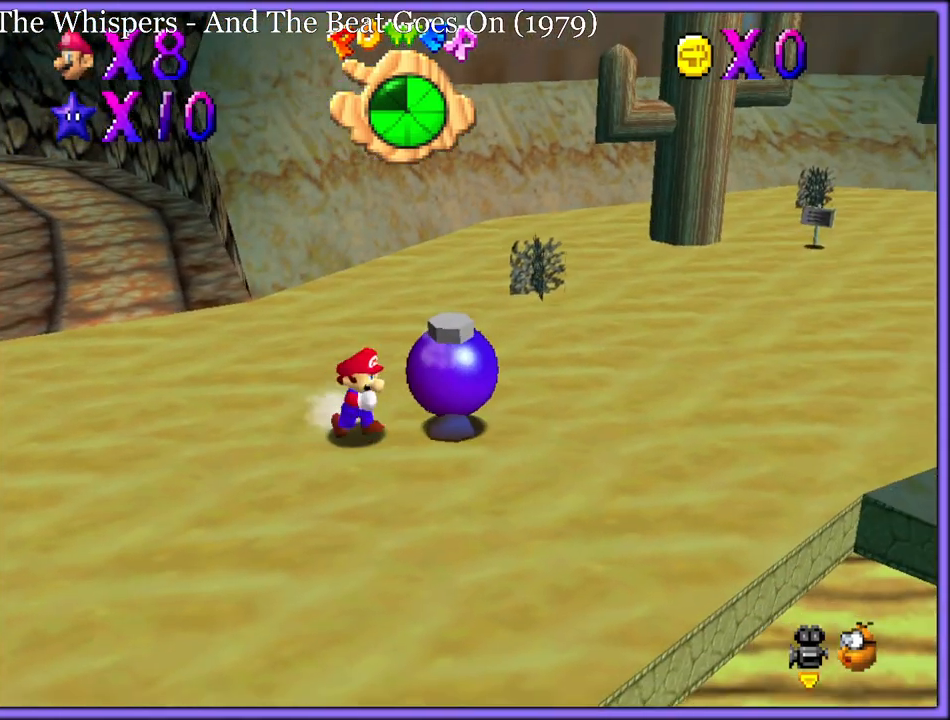
Gameplay with a controller (Nintendo layout); each line is a JSON object with the inputs held at the frame after it (dt_ms = milliseconds from this image to that frame). "button_events" lists button changes between this image and that frame as [ms after this image, input, new state], when the widget could be followed in between (sticks are given only as held states). Not read: L1 L3 R3.
{"dt_ms": 500, "buttons": [], "left_stick": "right", "button_events": []}
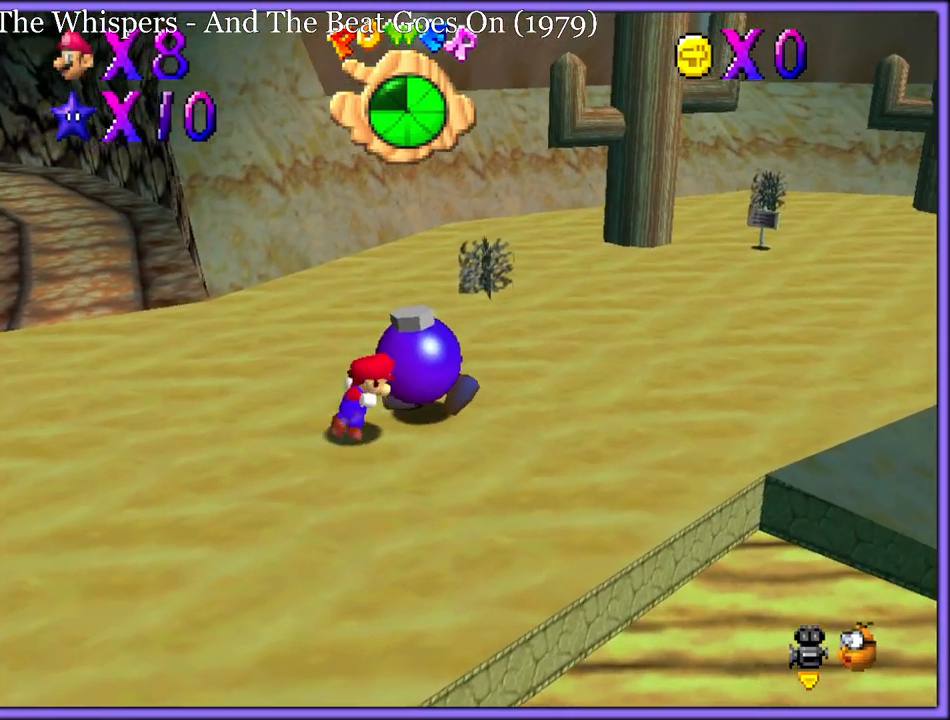
{"dt_ms": 500, "buttons": ["C_RIGHT"], "left_stick": "left", "button_events": [[100, "A", "down"], [100, "B", "down"], [233, "A", "up"], [233, "B", "up"], [383, "C_RIGHT", "down"]]}
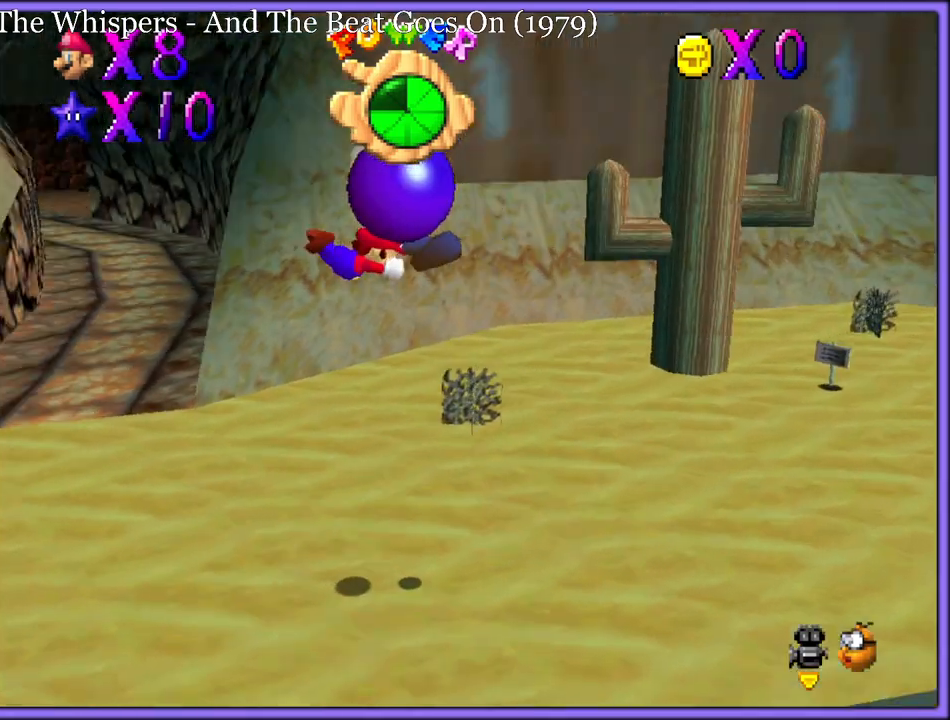
{"dt_ms": 500, "buttons": [], "left_stick": "left", "button_events": [[33, "C_RIGHT", "up"], [250, "C_RIGHT", "down"], [400, "C_RIGHT", "up"]]}
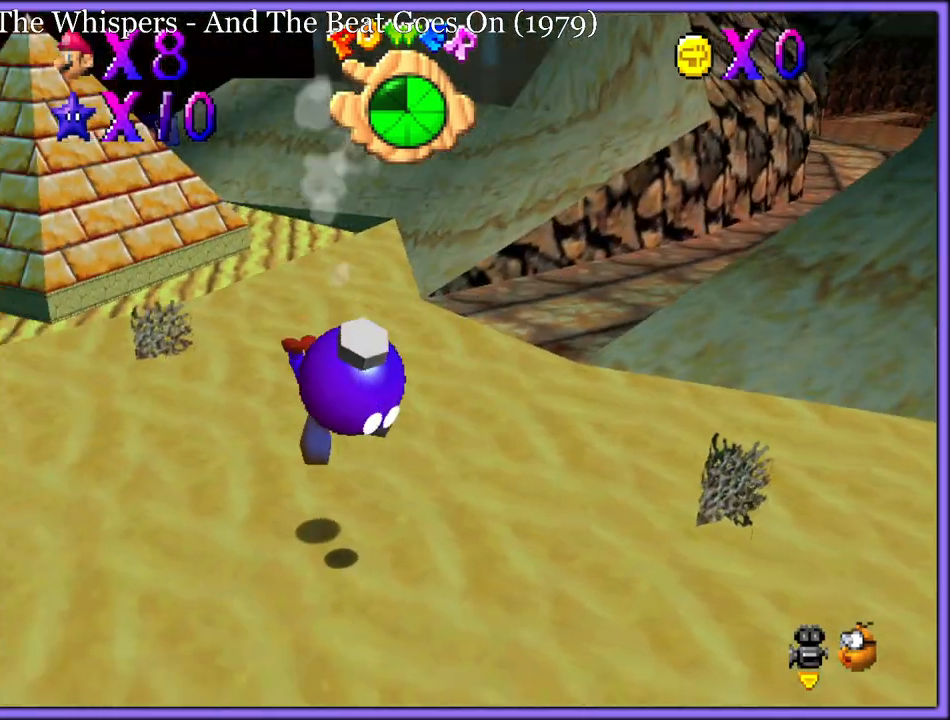
{"dt_ms": 1000, "buttons": [], "left_stick": "center", "button_events": [[267, "C_RIGHT", "down"], [333, "C_RIGHT", "up"], [633, "C_LEFT", "down"], [717, "C_LEFT", "up"]]}
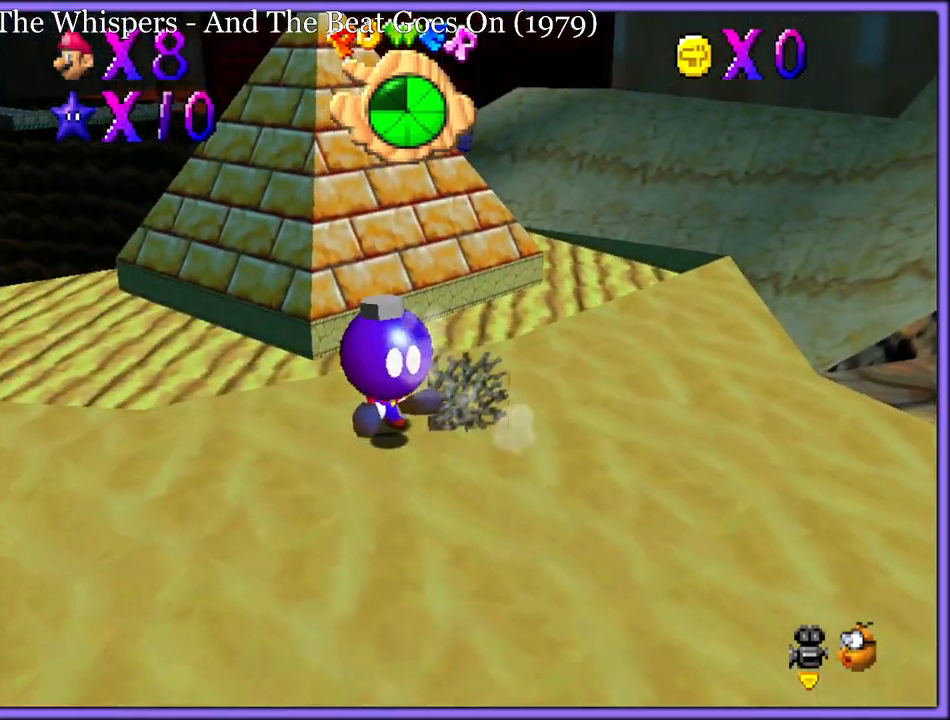
{"dt_ms": 500, "buttons": ["Z"], "left_stick": "center", "button_events": [[250, "Z", "down"], [300, "Z", "up"], [350, "Z", "down"], [400, "Z", "up"], [450, "Z", "down"]]}
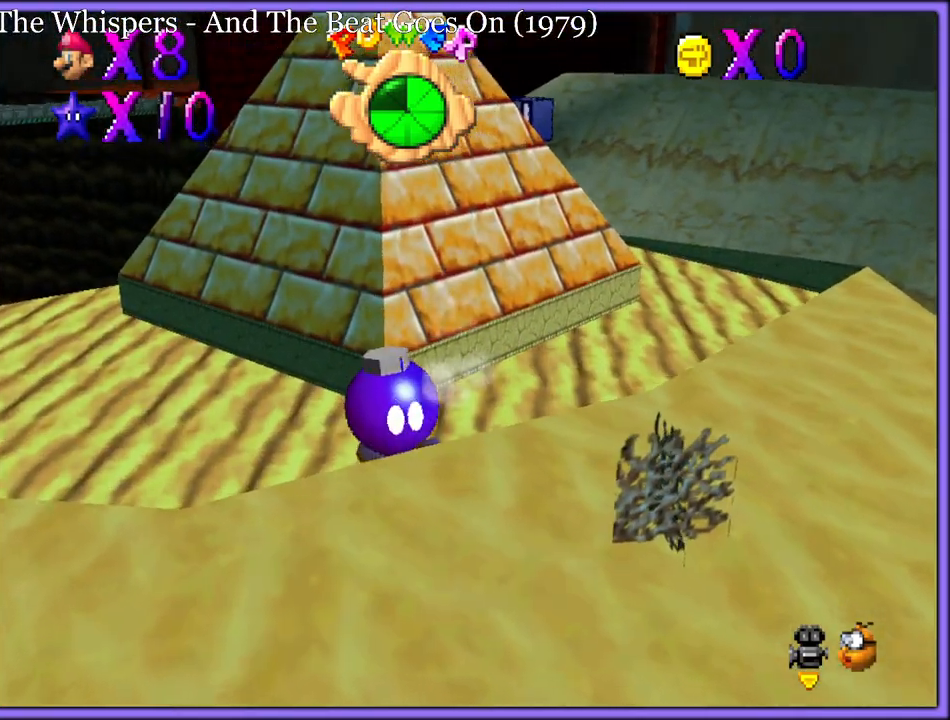
{"dt_ms": 500, "buttons": [], "left_stick": "center", "button_events": [[133, "Z", "up"]]}
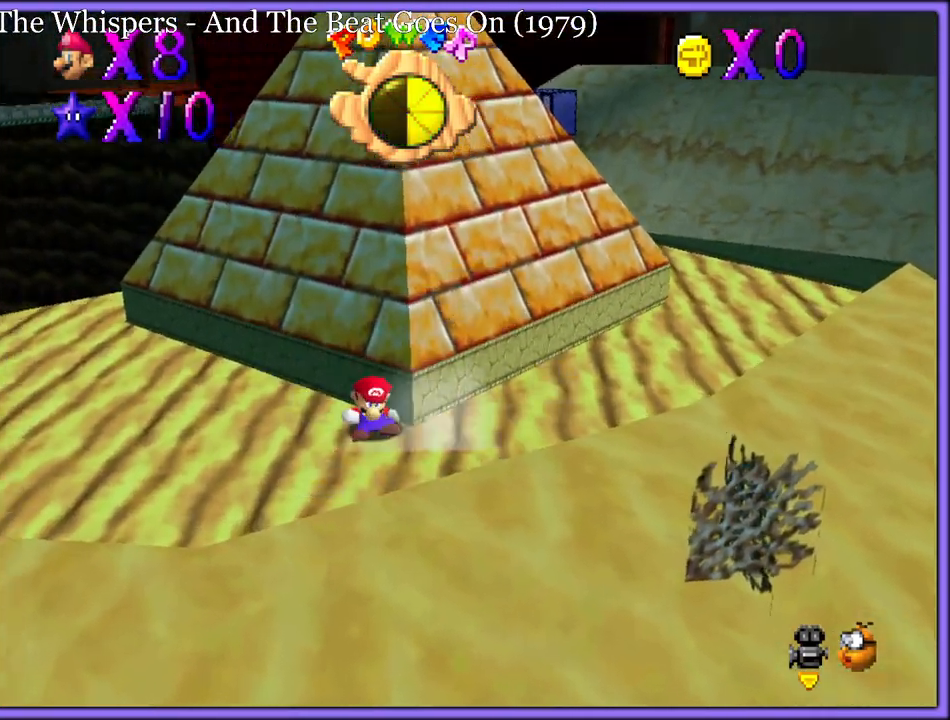
{"dt_ms": 500, "buttons": ["A"], "left_stick": "right", "button_events": [[67, "C_DOWN", "down"], [67, "C_LEFT", "down"], [83, "C_DOWN", "up"], [167, "C_LEFT", "up"], [233, "A", "down"]]}
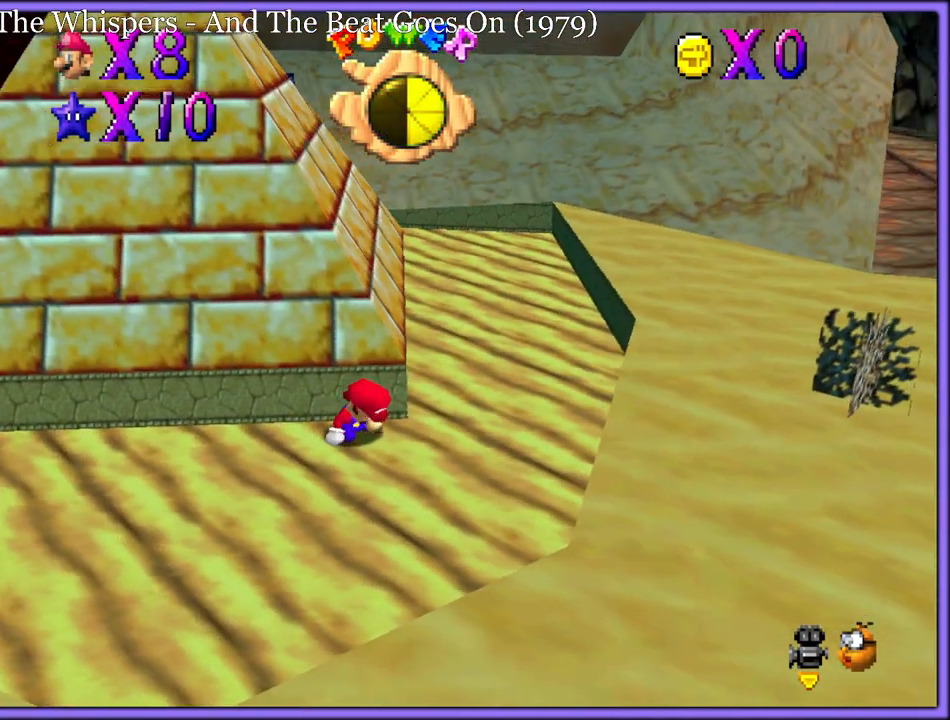
{"dt_ms": 500, "buttons": [], "left_stick": "right", "button_events": [[350, "B", "down"], [483, "B", "up"], [500, "A", "up"]]}
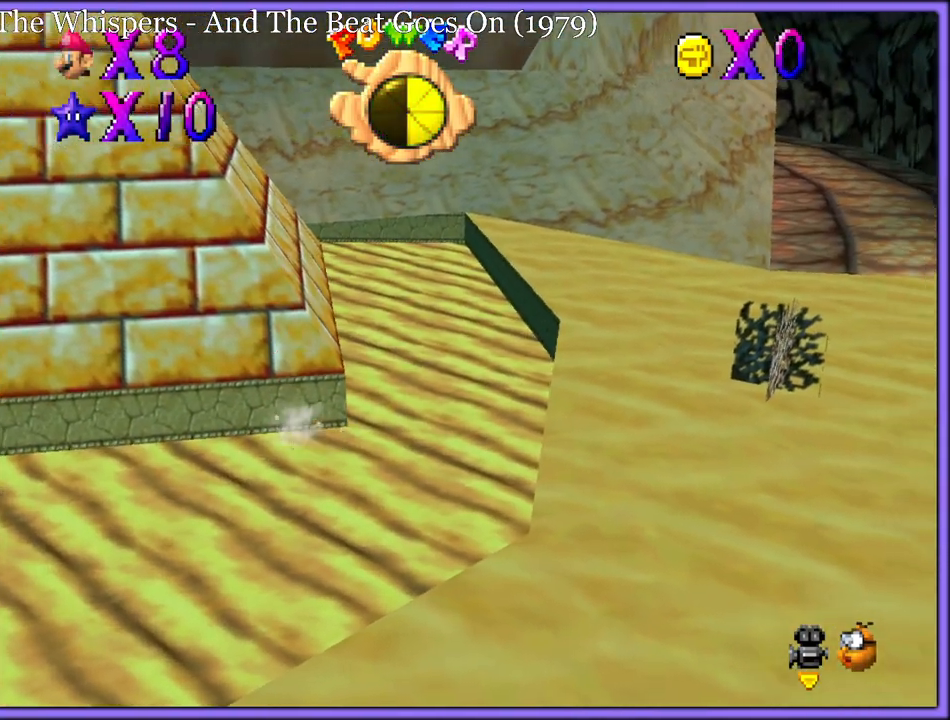
{"dt_ms": 500, "buttons": [], "left_stick": "right", "button_events": [[100, "C_LEFT", "down"], [233, "C_LEFT", "up"], [267, "A", "down"], [483, "A", "up"]]}
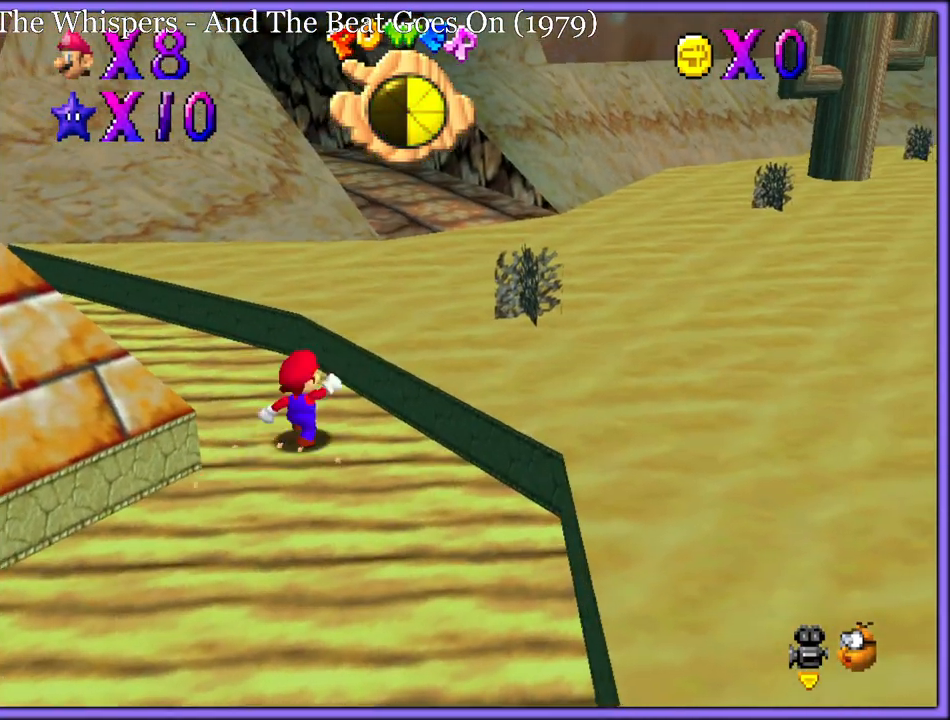
{"dt_ms": 500, "buttons": ["B"], "left_stick": "right", "button_events": [[200, "A", "down"], [417, "A", "up"], [483, "B", "down"]]}
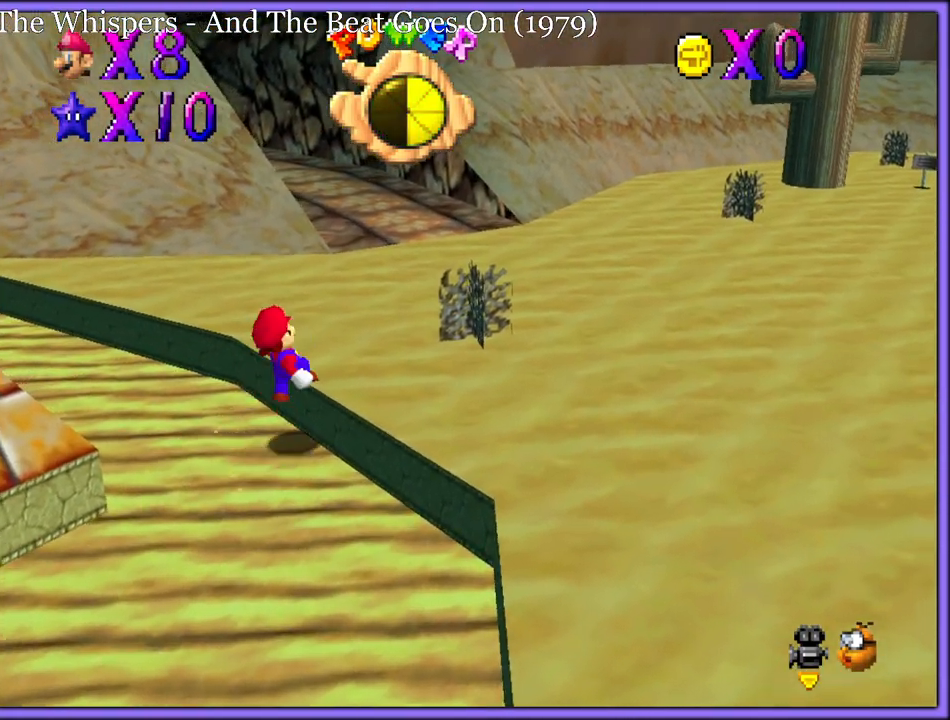
{"dt_ms": 500, "buttons": ["A"], "left_stick": "right", "button_events": [[100, "B", "up"], [300, "C_RIGHT", "down"], [400, "C_RIGHT", "up"], [500, "A", "down"]]}
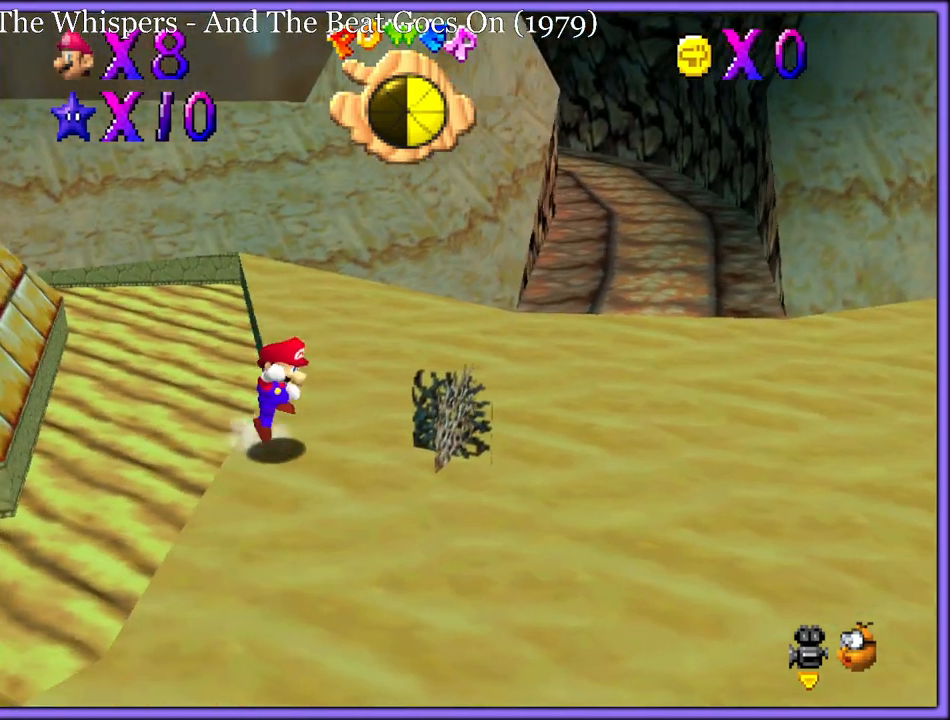
{"dt_ms": 500, "buttons": [], "left_stick": "down", "button_events": [[133, "A", "up"], [300, "C_RIGHT", "down"], [483, "C_RIGHT", "up"]]}
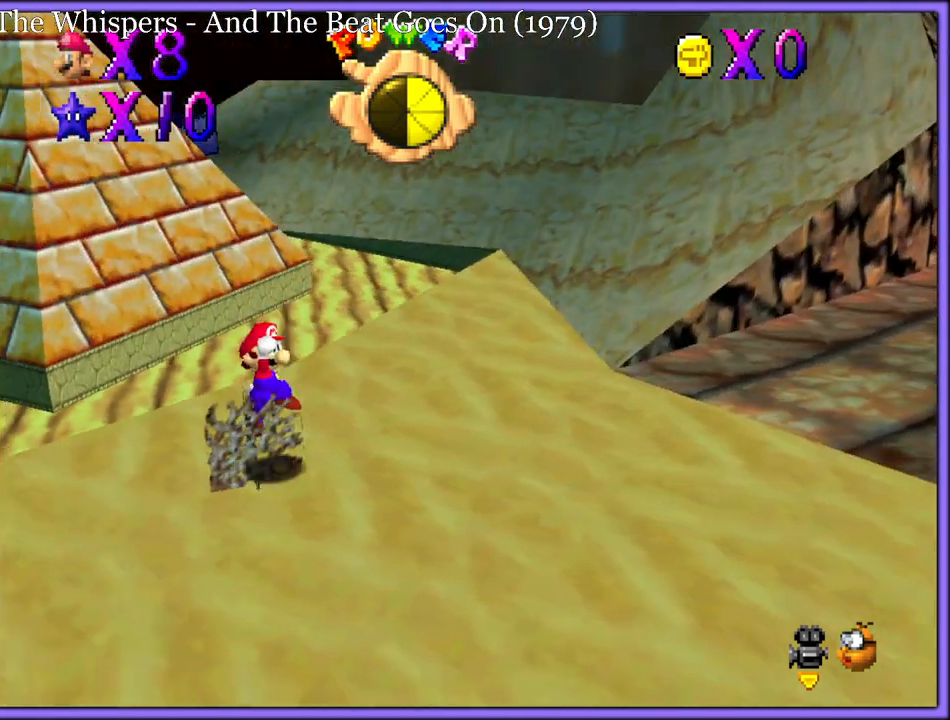
{"dt_ms": 500, "buttons": [], "left_stick": "center", "button_events": []}
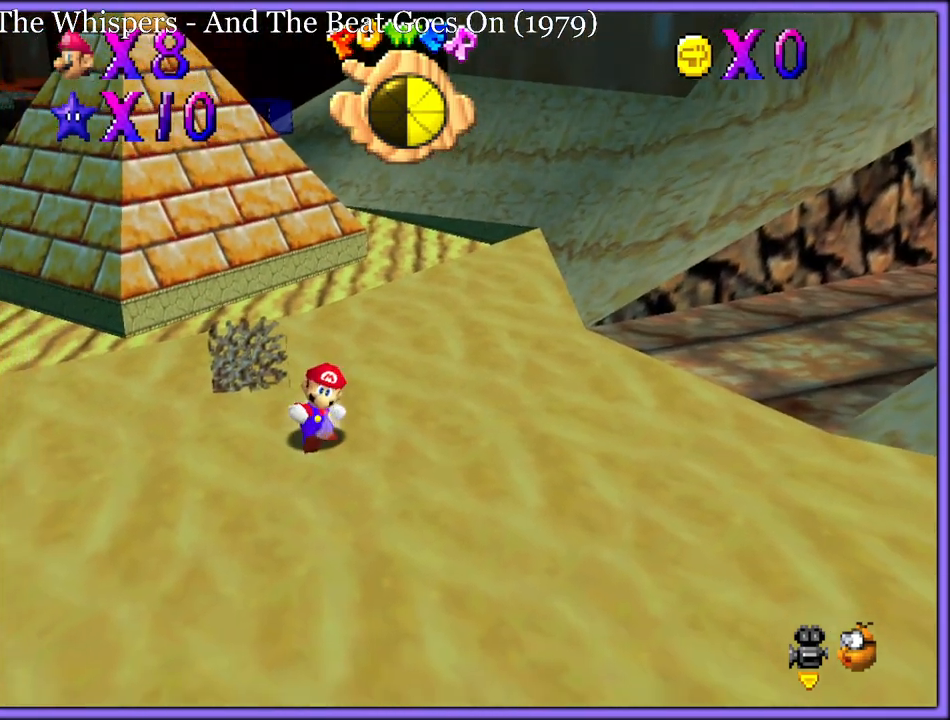
{"dt_ms": 500, "buttons": [], "left_stick": "center", "button_events": []}
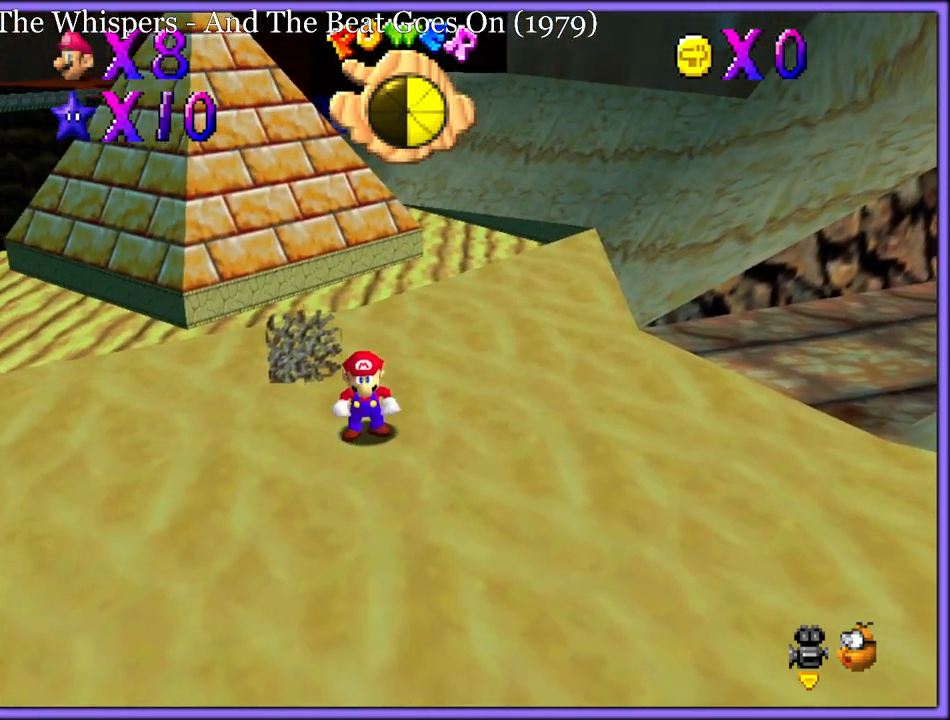
{"dt_ms": 500, "buttons": [], "left_stick": "center", "button_events": []}
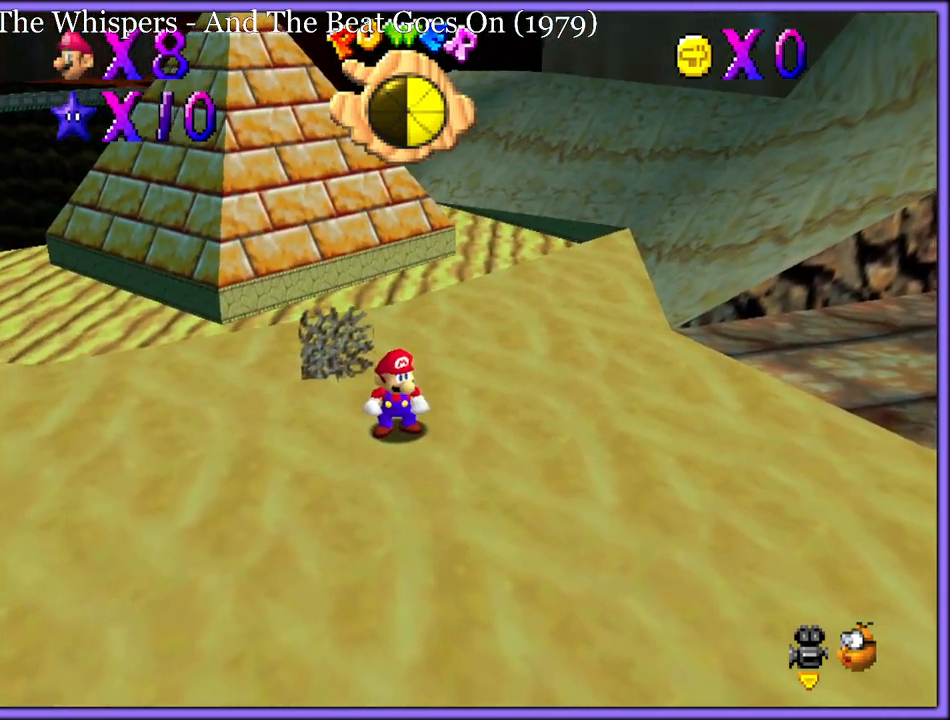
{"dt_ms": 500, "buttons": [], "left_stick": "center", "button_events": []}
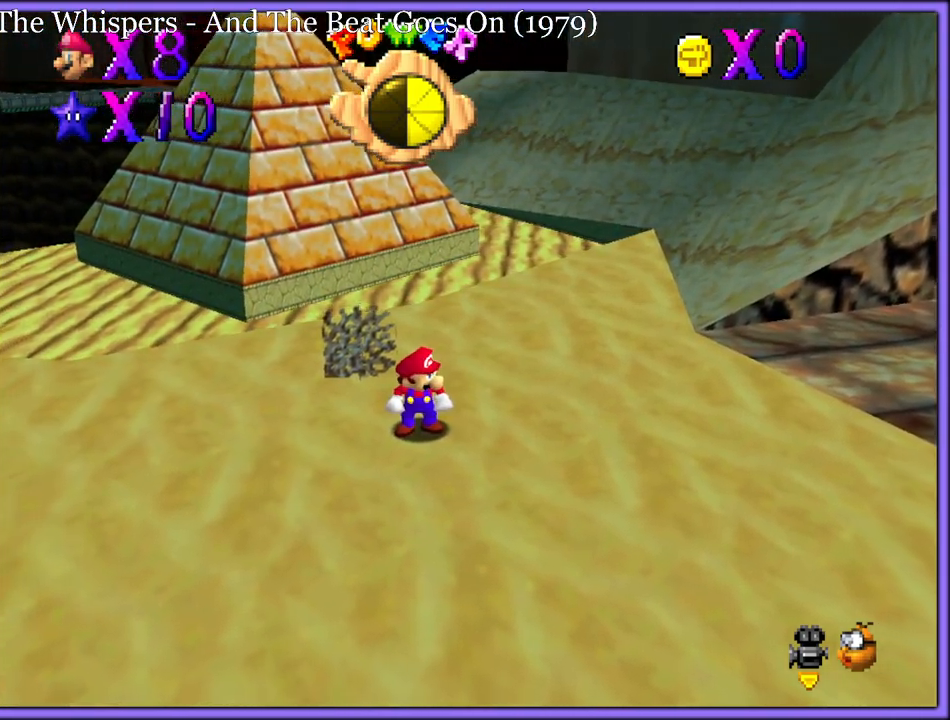
{"dt_ms": 500, "buttons": [], "left_stick": "center", "button_events": []}
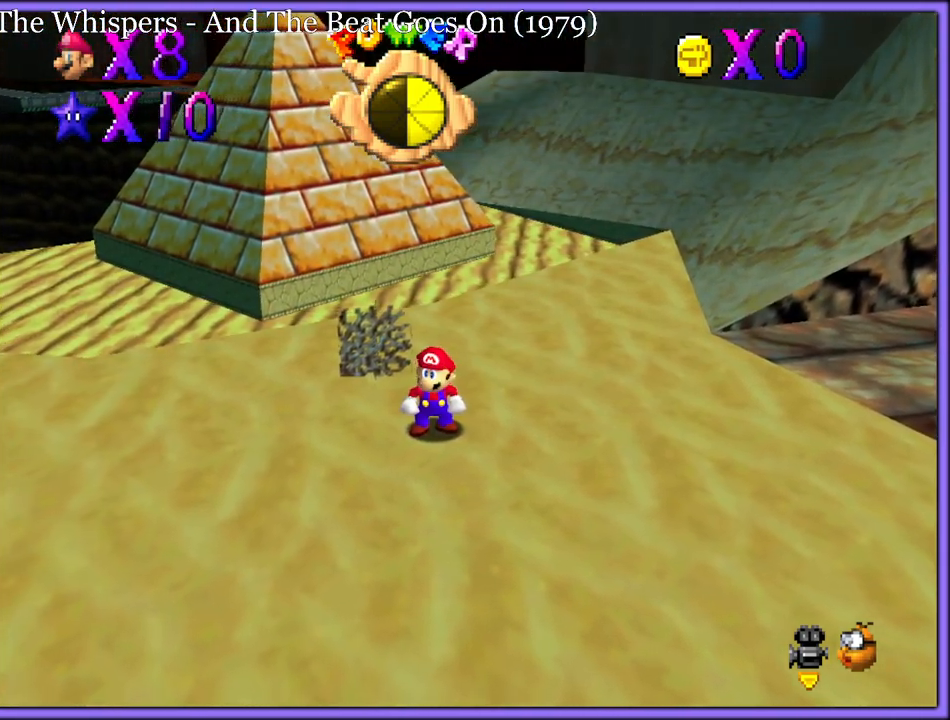
{"dt_ms": 500, "buttons": [], "left_stick": "center", "button_events": [[267, "C_RIGHT", "down"], [417, "C_RIGHT", "up"]]}